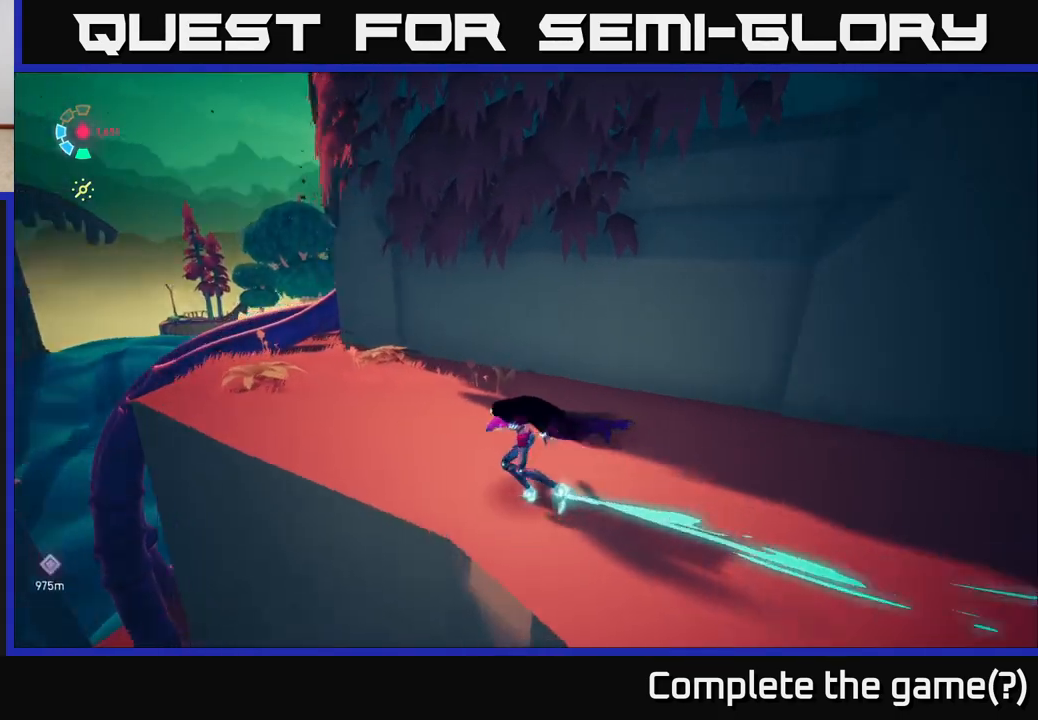
Gameplay with a controller (Xbox layout); each line is a JSON object with the inputs held at the frame after it. "events" lists button and stick changes between this image and that frame as [ms after this image, input, new state], when the widget could be followed in between.
{"buttons": ["L2"], "left_stick": "left", "right_stick": "right", "events": [[317, "left_stick", "left"]]}
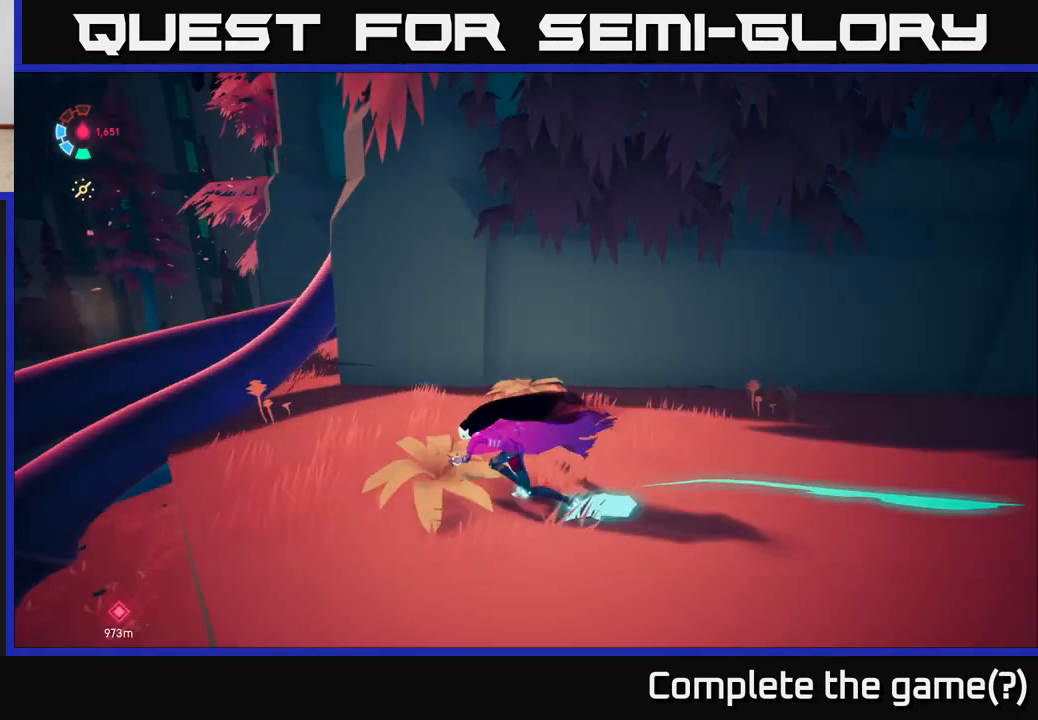
{"buttons": ["A", "L2"], "left_stick": "up", "right_stick": "center", "events": [[100, "left_stick", "up-left"], [300, "right_stick", "center"], [350, "A", "down"], [350, "left_stick", "up"]]}
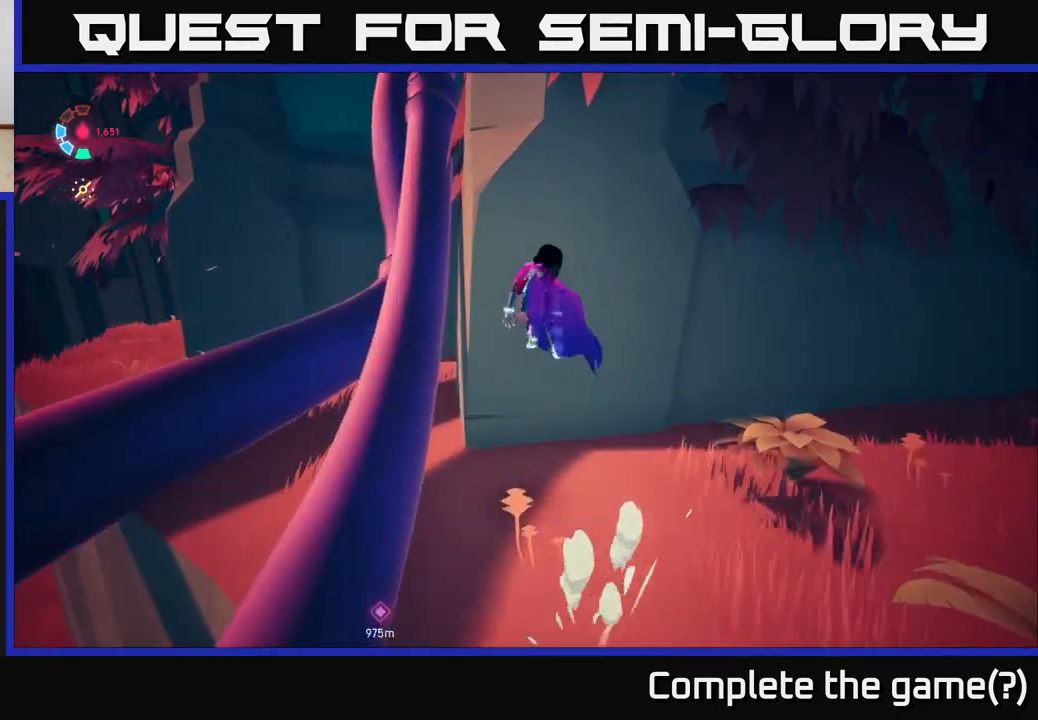
{"buttons": ["A", "L2"], "left_stick": "left", "right_stick": "center", "events": [[33, "A", "up"], [67, "L2", "up"], [100, "left_stick", "left"], [417, "L2", "down"], [467, "A", "down"]]}
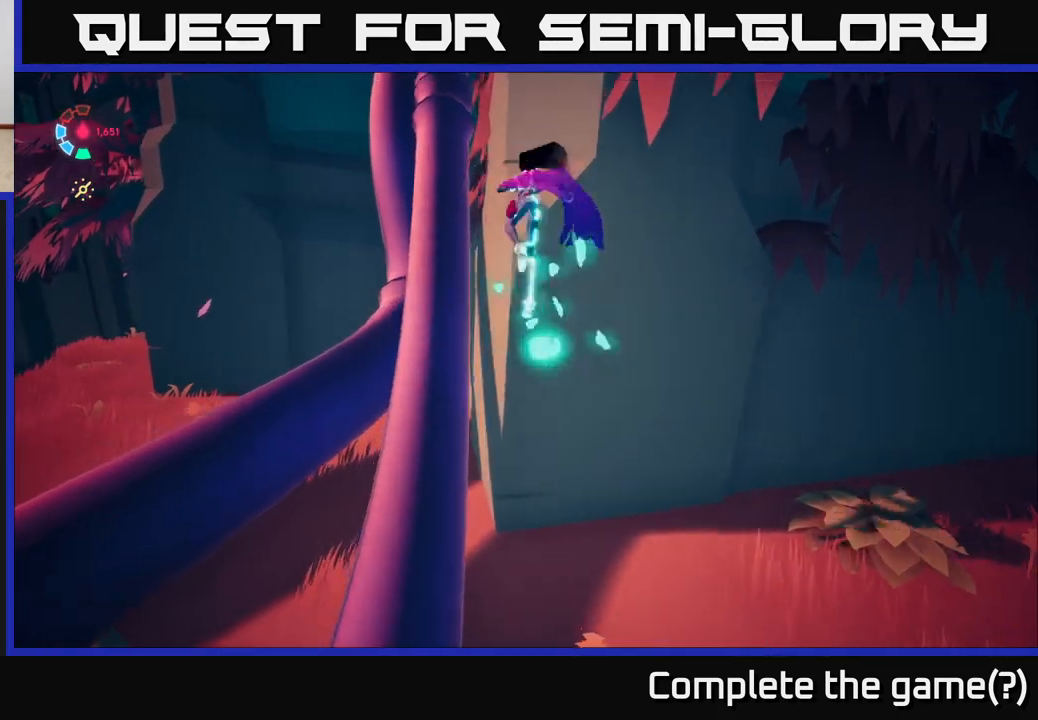
{"buttons": [], "left_stick": "up-left", "right_stick": "down-left", "events": [[167, "A", "up"], [400, "left_stick", "up-left"], [417, "L2", "up"], [417, "right_stick", "down-left"]]}
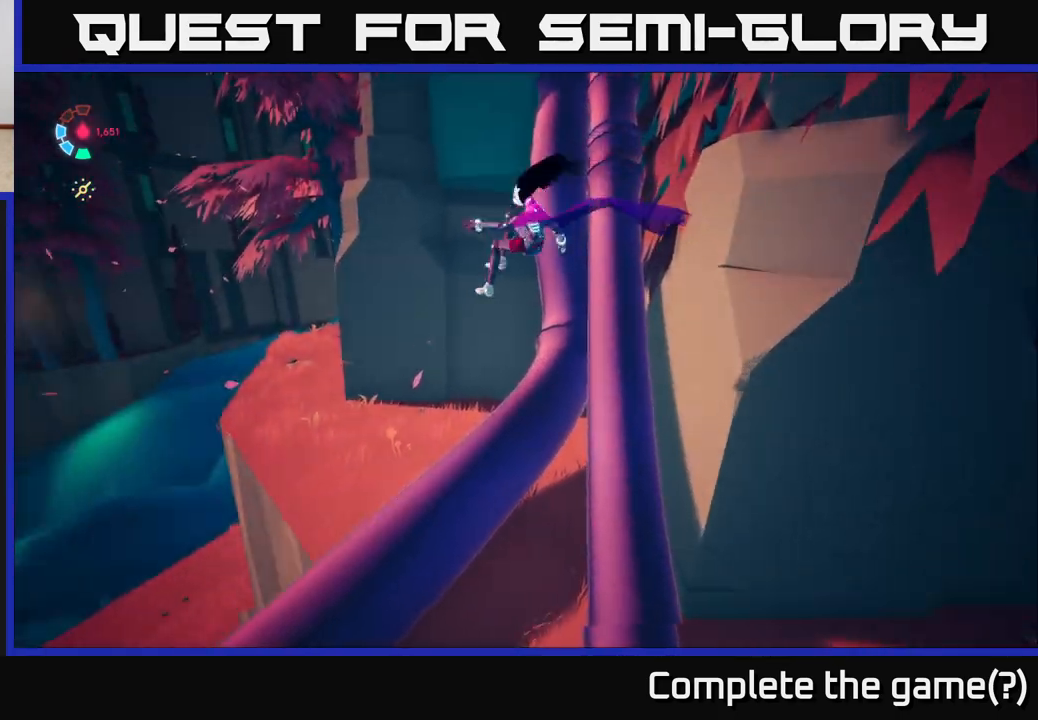
{"buttons": ["L2"], "left_stick": "up", "right_stick": "center", "events": [[100, "L2", "down"], [100, "left_stick", "up-right"], [283, "right_stick", "center"], [317, "left_stick", "up"]]}
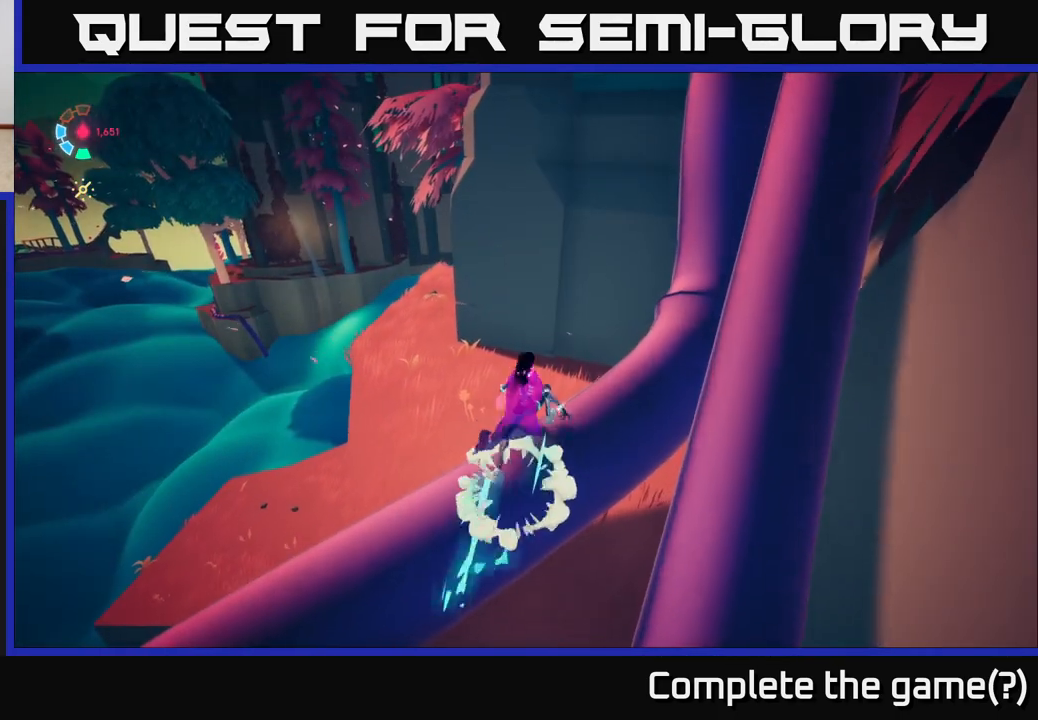
{"buttons": ["L2"], "left_stick": "up-left", "right_stick": "center", "events": [[217, "left_stick", "up-left"]]}
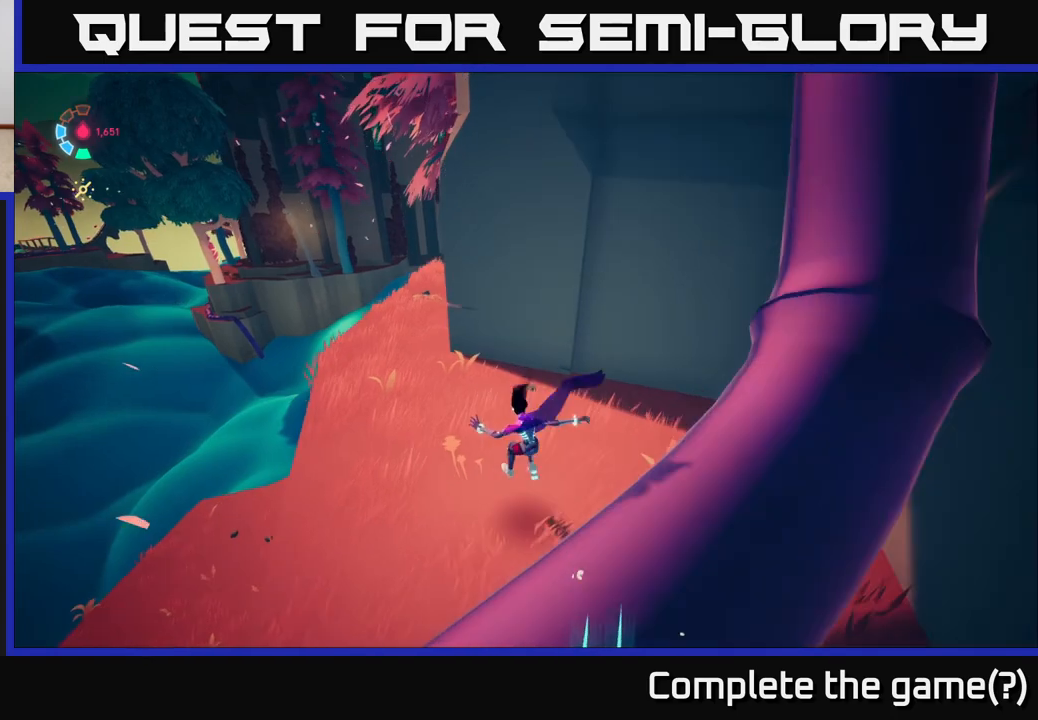
{"buttons": ["L2"], "left_stick": "up-left", "right_stick": "right", "events": [[383, "right_stick", "right"]]}
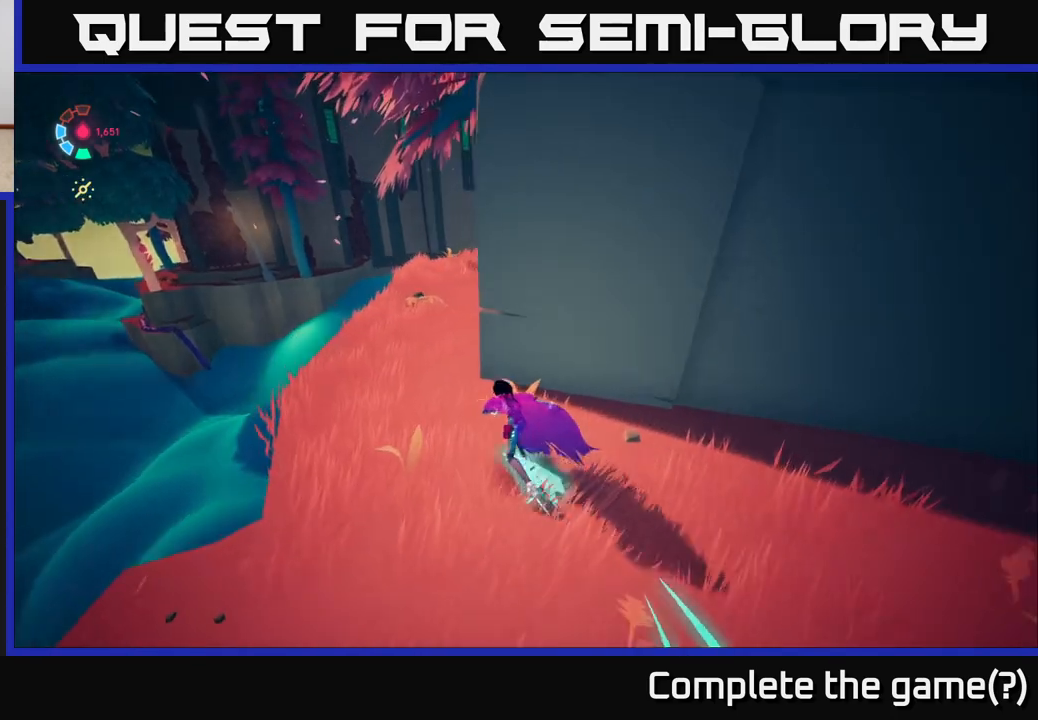
{"buttons": ["L2"], "left_stick": "up-left", "right_stick": "up-right", "events": [[500, "right_stick", "up-right"]]}
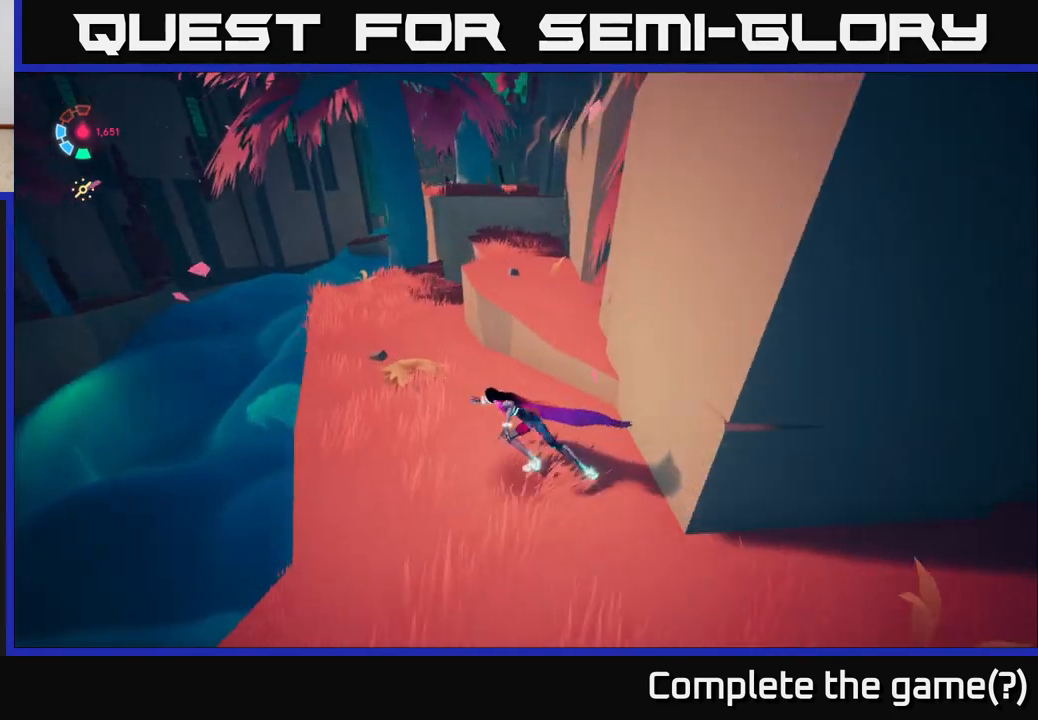
{"buttons": [], "left_stick": "up-left", "right_stick": "up-right", "events": [[317, "L2", "up"]]}
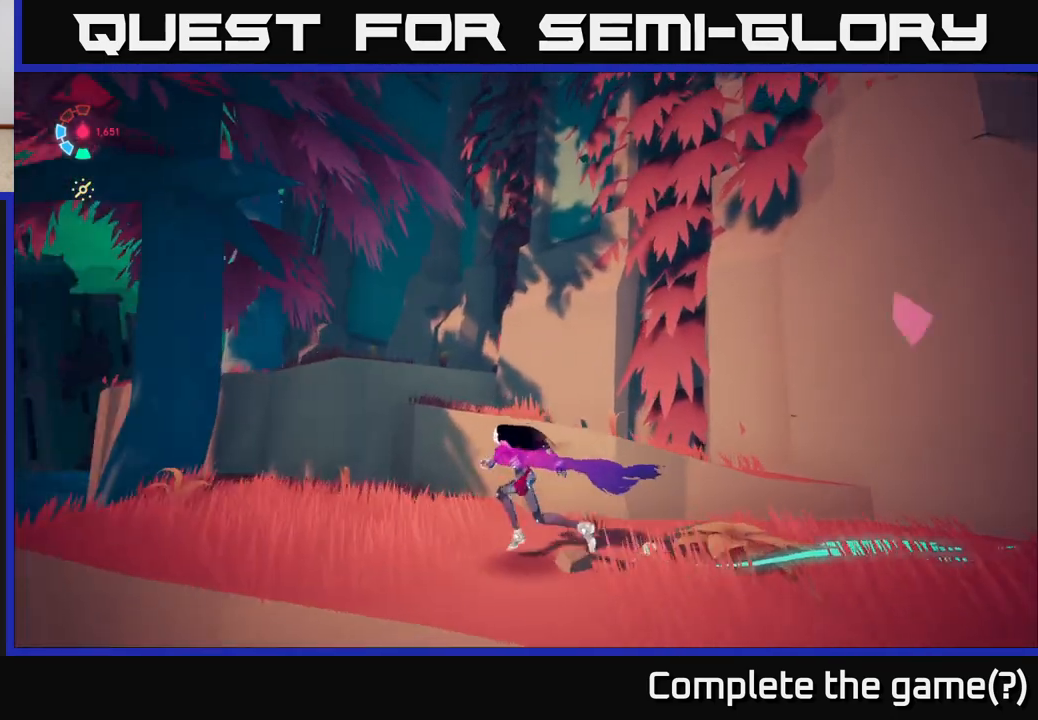
{"buttons": [], "left_stick": "up-left", "right_stick": "center", "events": [[17, "left_stick", "up"], [50, "right_stick", "right"], [267, "right_stick", "center"], [350, "A", "down"], [433, "left_stick", "up-left"], [467, "A", "up"]]}
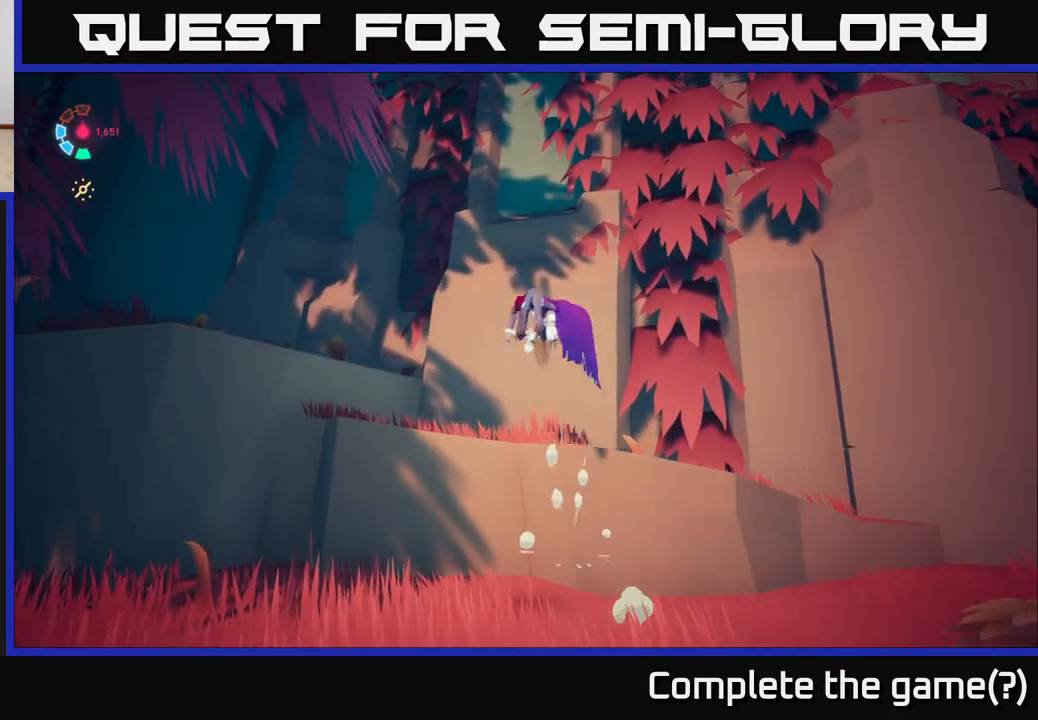
{"buttons": [], "left_stick": "up-left", "right_stick": "down-left", "events": [[83, "A", "down"], [250, "A", "up"], [417, "right_stick", "down-left"]]}
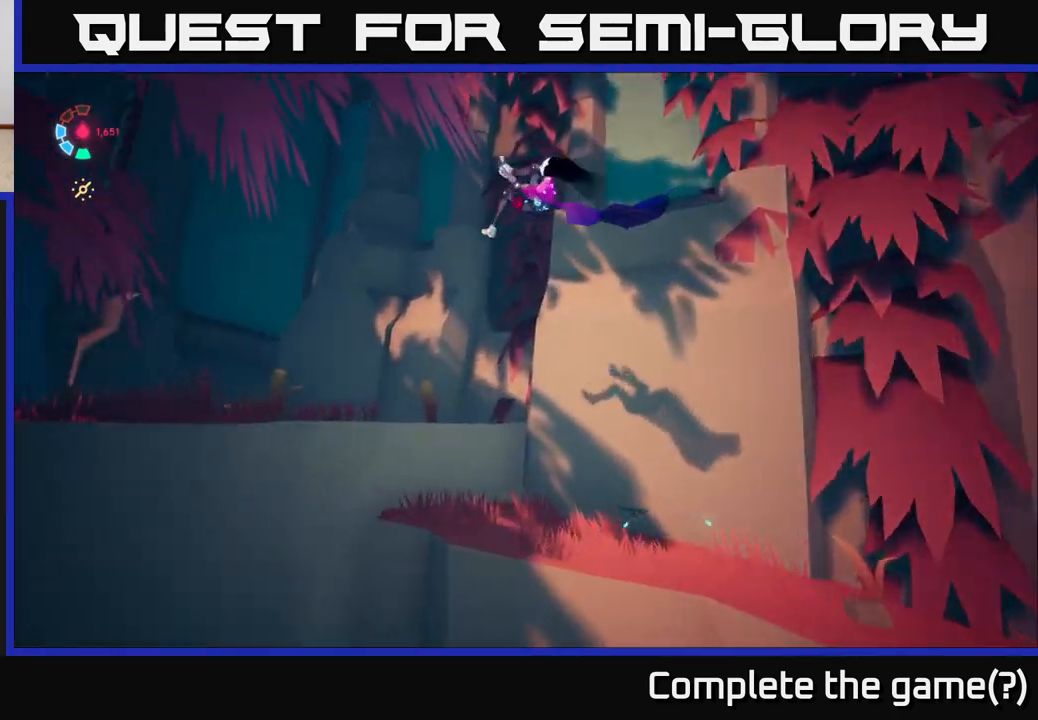
{"buttons": [], "left_stick": "up-left", "right_stick": "center", "events": [[217, "left_stick", "up"], [333, "right_stick", "center"], [467, "left_stick", "up-left"]]}
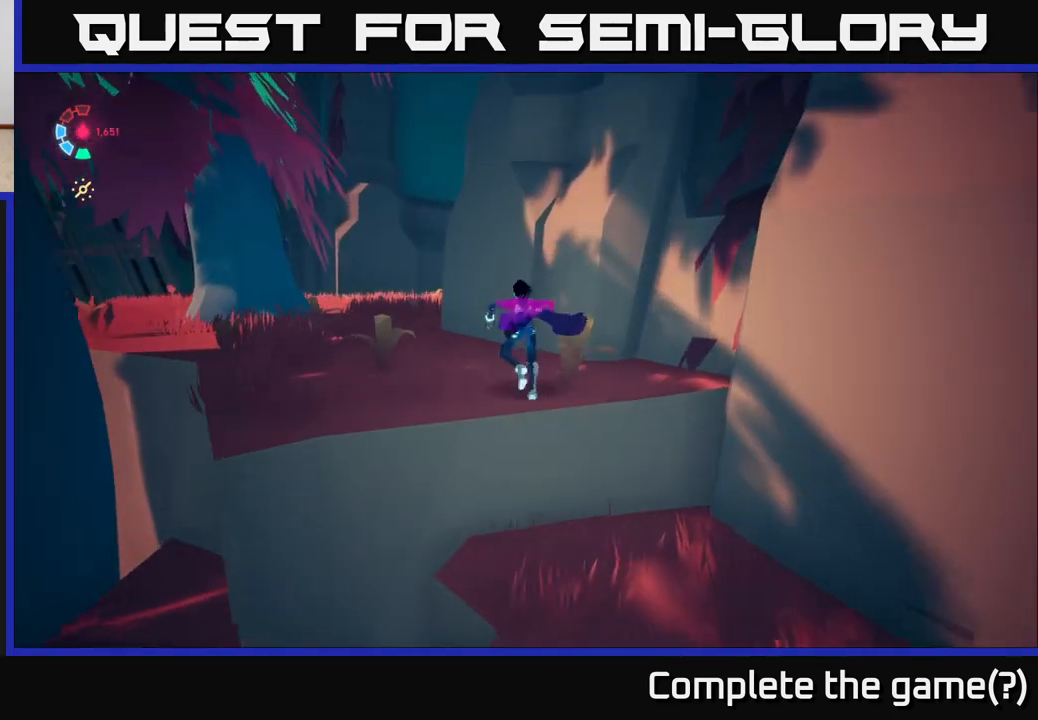
{"buttons": ["L2"], "left_stick": "up-left", "right_stick": "right", "events": [[67, "A", "down"], [133, "A", "up"], [317, "right_stick", "right"], [433, "L2", "down"]]}
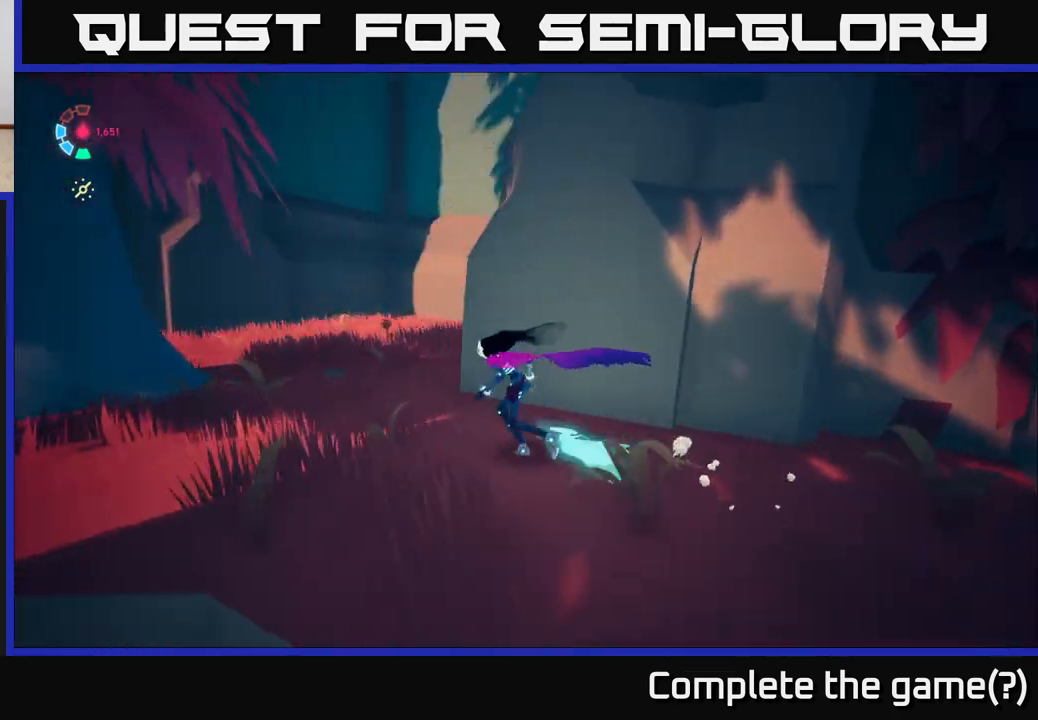
{"buttons": ["L2"], "left_stick": "up-left", "right_stick": "center", "events": [[300, "right_stick", "center"]]}
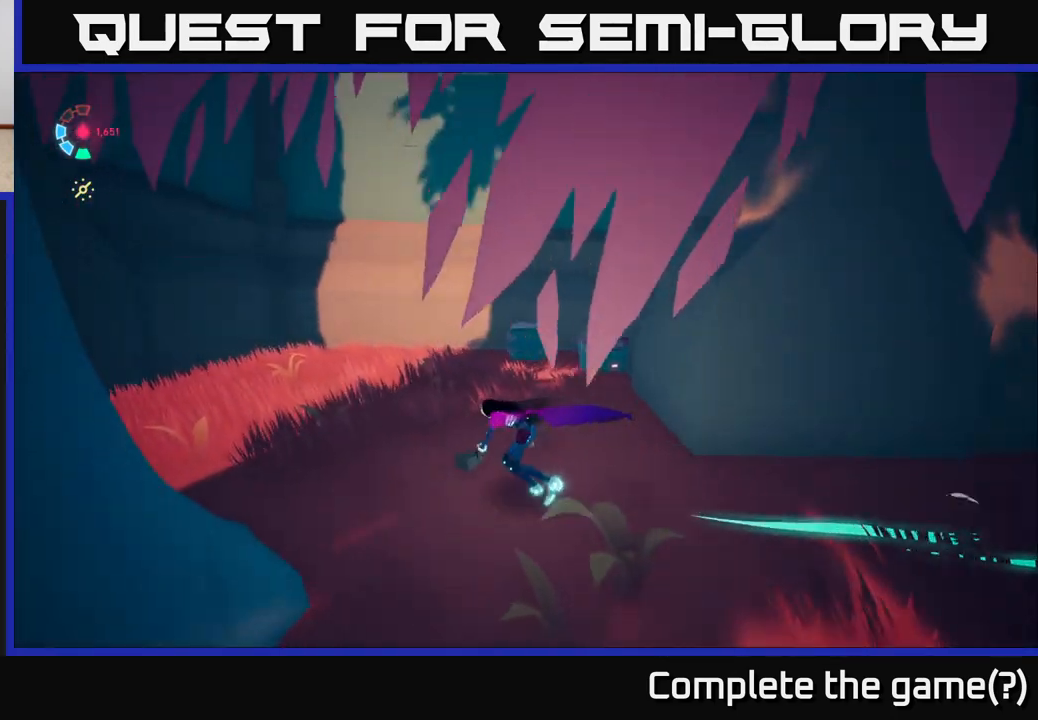
{"buttons": [], "left_stick": "up", "right_stick": "right", "events": [[100, "L2", "up"], [100, "left_stick", "center"], [117, "right_stick", "right"], [433, "left_stick", "up"]]}
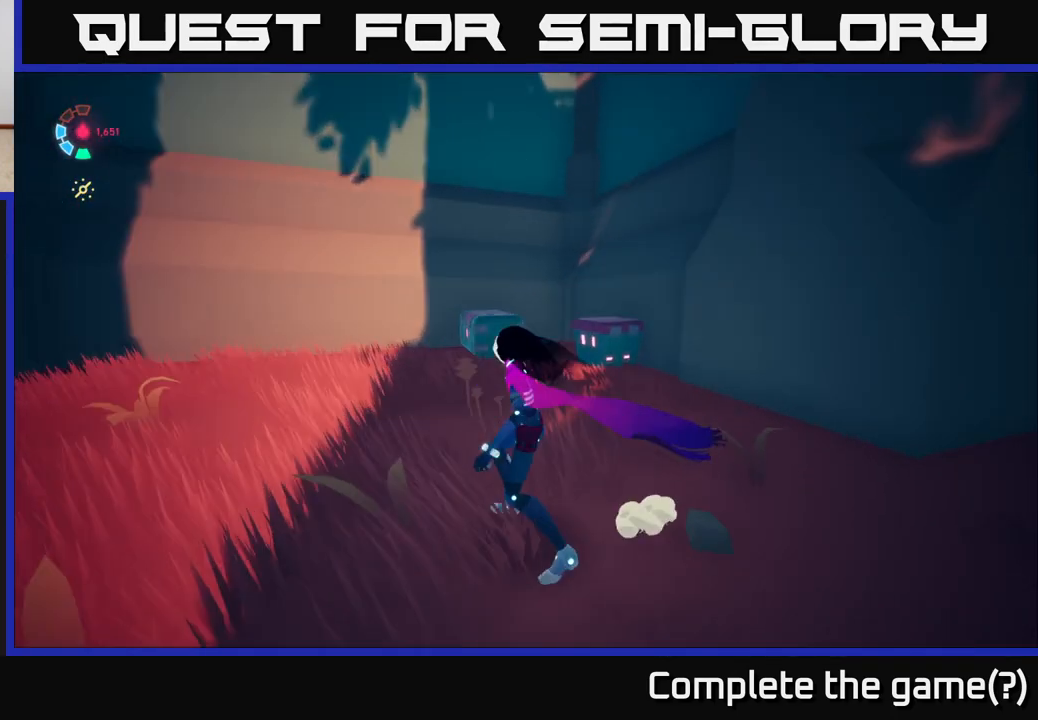
{"buttons": ["X"], "left_stick": "up-right", "right_stick": "center", "events": [[50, "right_stick", "down-right"], [117, "L2", "down"], [233, "right_stick", "center"], [400, "left_stick", "up-right"], [467, "X", "down"], [483, "L2", "up"]]}
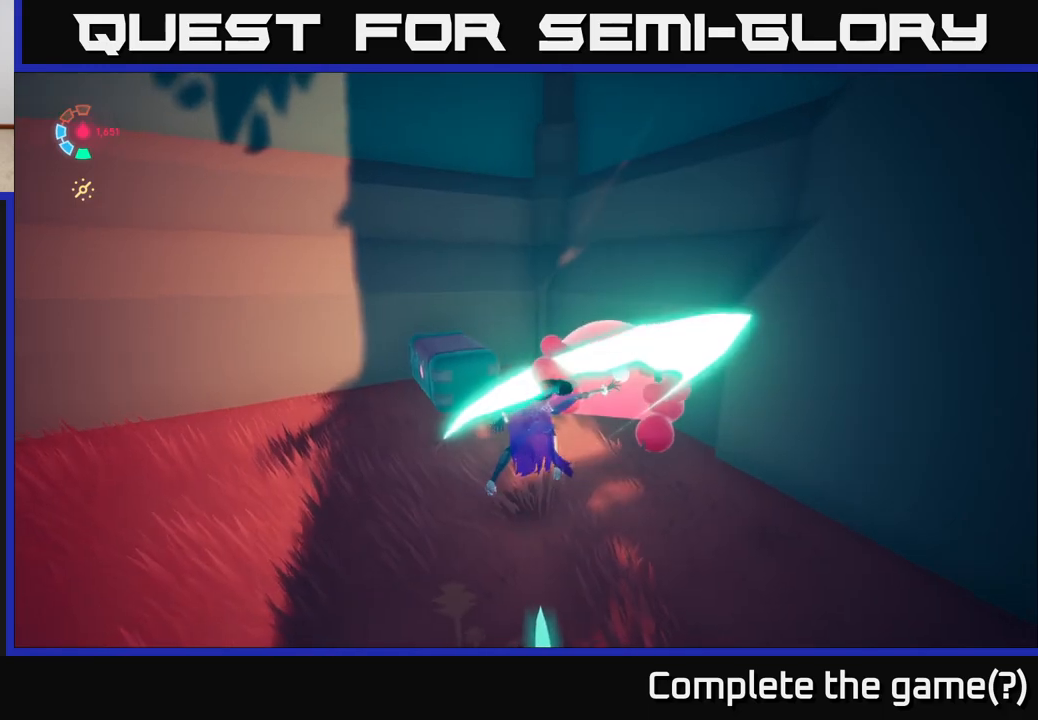
{"buttons": [], "left_stick": "down-left", "right_stick": "center", "events": [[67, "X", "up"], [67, "left_stick", "up-left"], [217, "left_stick", "center"], [383, "X", "down"], [383, "left_stick", "down-left"], [500, "X", "up"]]}
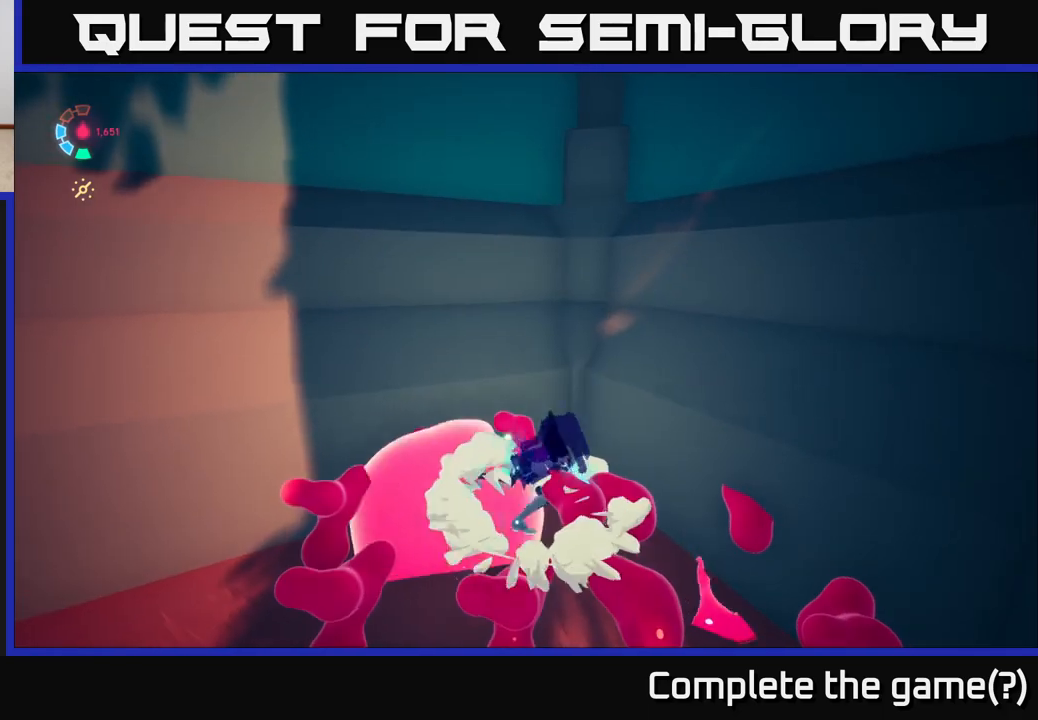
{"buttons": [], "left_stick": "right", "right_stick": "down-left", "events": [[283, "left_stick", "down-right"], [333, "left_stick", "right"], [383, "right_stick", "down"], [500, "right_stick", "down-left"]]}
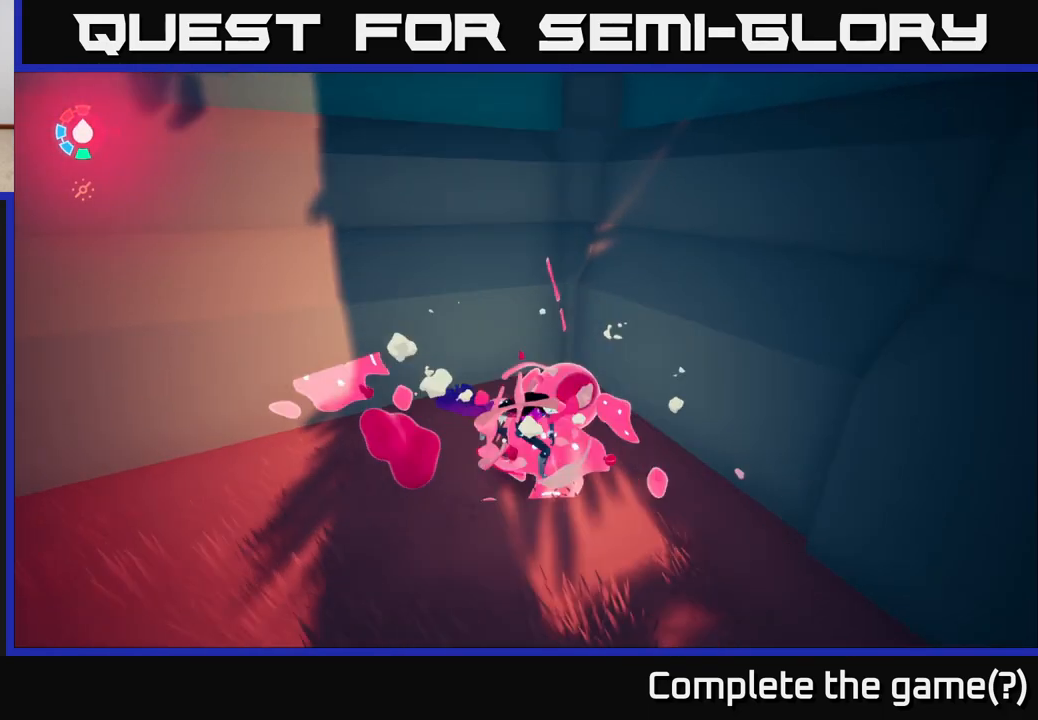
{"buttons": [], "left_stick": "up-left", "right_stick": "left", "events": [[183, "left_stick", "down-left"], [217, "right_stick", "left"], [367, "left_stick", "up-left"]]}
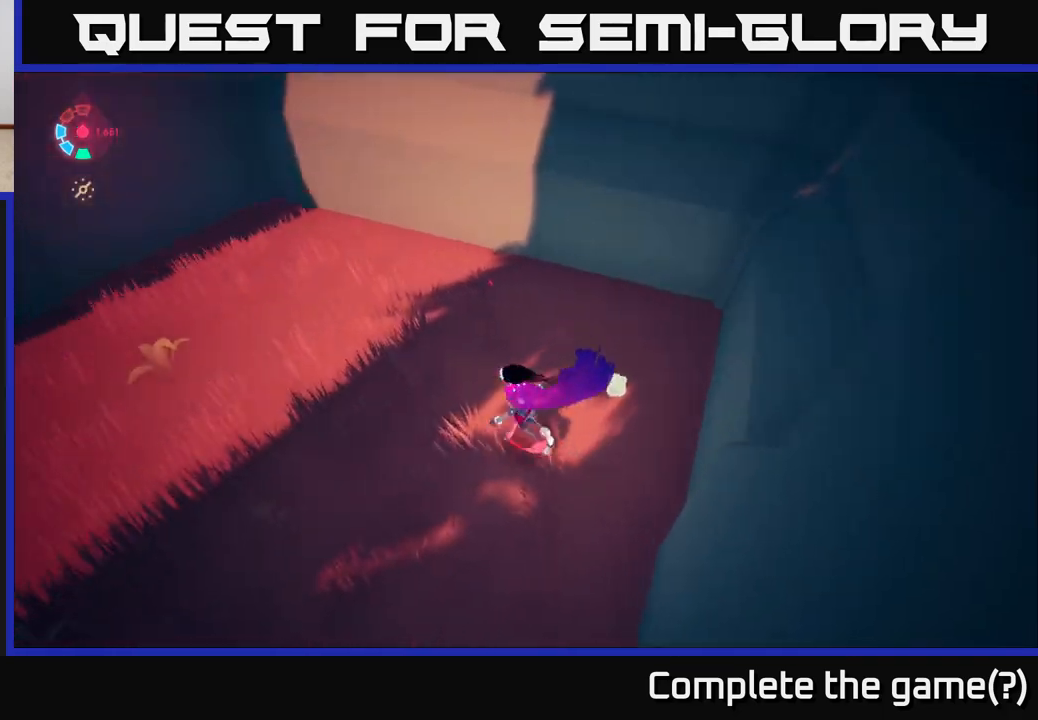
{"buttons": ["L2"], "left_stick": "up-left", "right_stick": "left", "events": [[200, "L2", "down"]]}
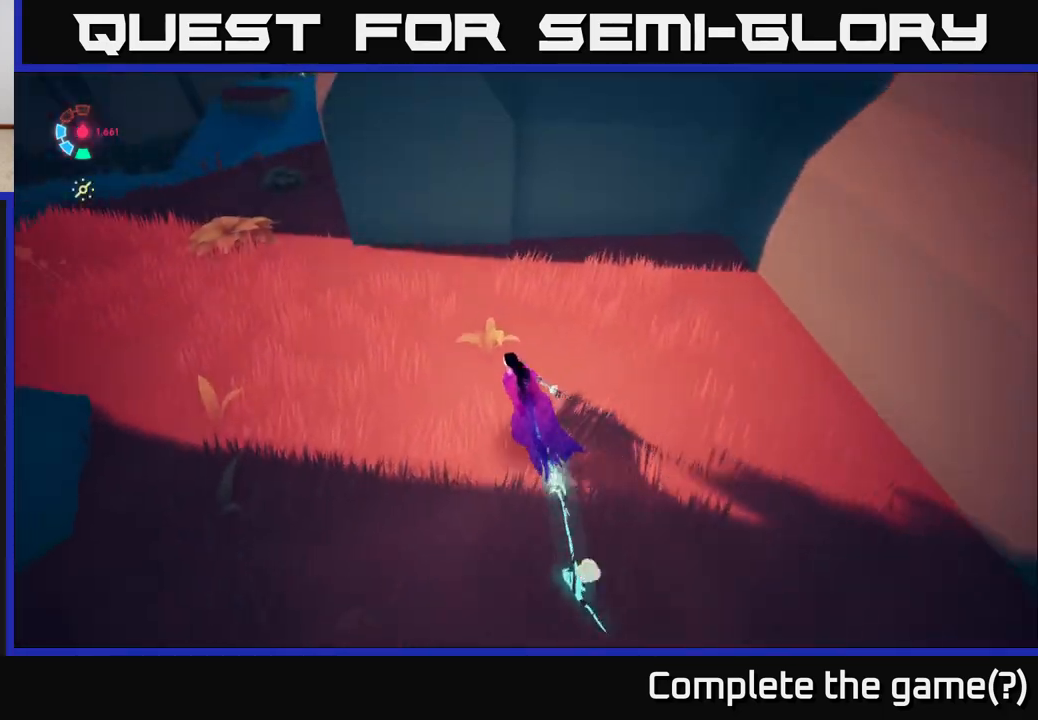
{"buttons": ["L2"], "left_stick": "up-left", "right_stick": "right", "events": [[50, "right_stick", "up-left"], [383, "right_stick", "right"]]}
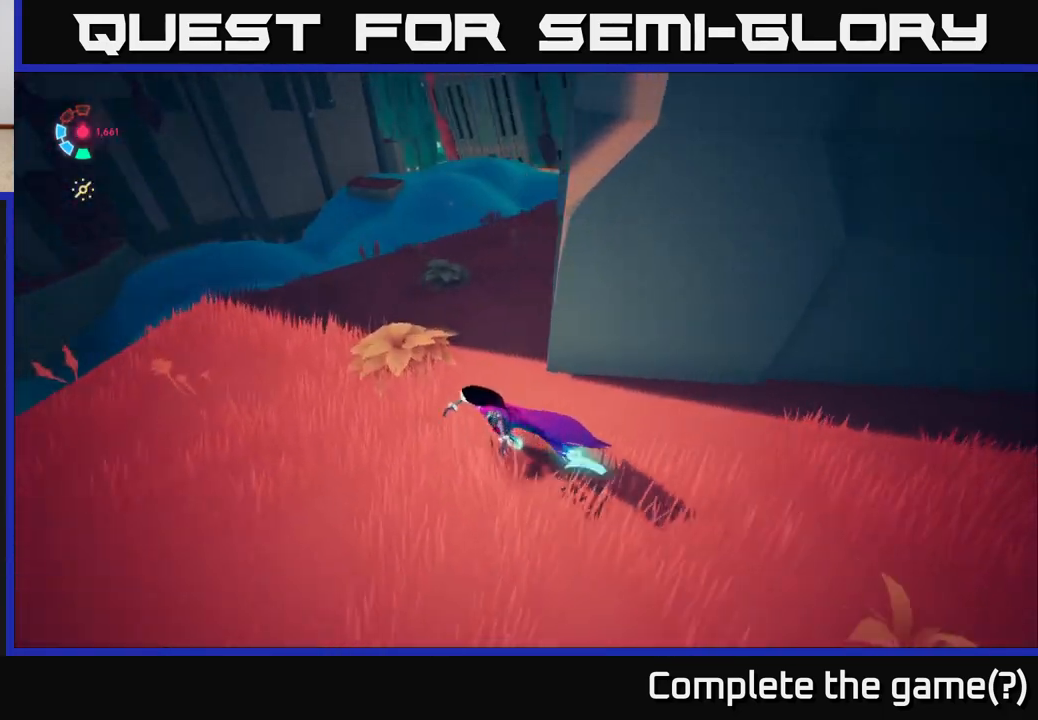
{"buttons": [], "left_stick": "up", "right_stick": "up-right", "events": [[250, "left_stick", "up"], [283, "right_stick", "up-right"], [450, "L2", "up"]]}
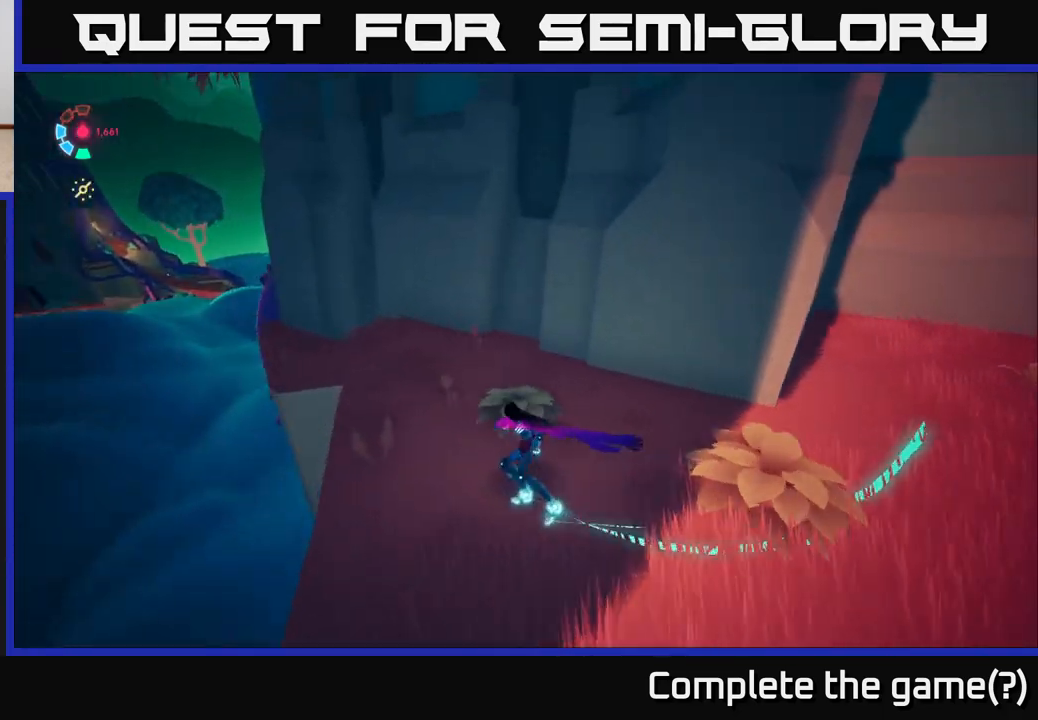
{"buttons": [], "left_stick": "center", "right_stick": "up-left", "events": [[117, "right_stick", "up-left"], [150, "left_stick", "center"]]}
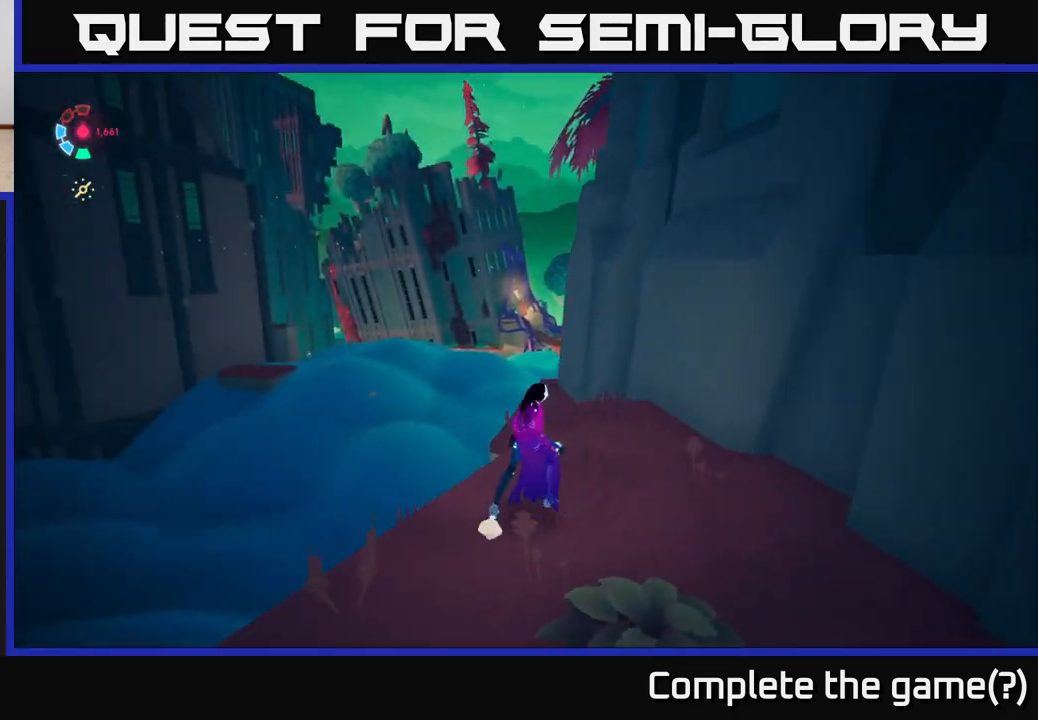
{"buttons": [], "left_stick": "center", "right_stick": "center", "events": [[133, "right_stick", "center"]]}
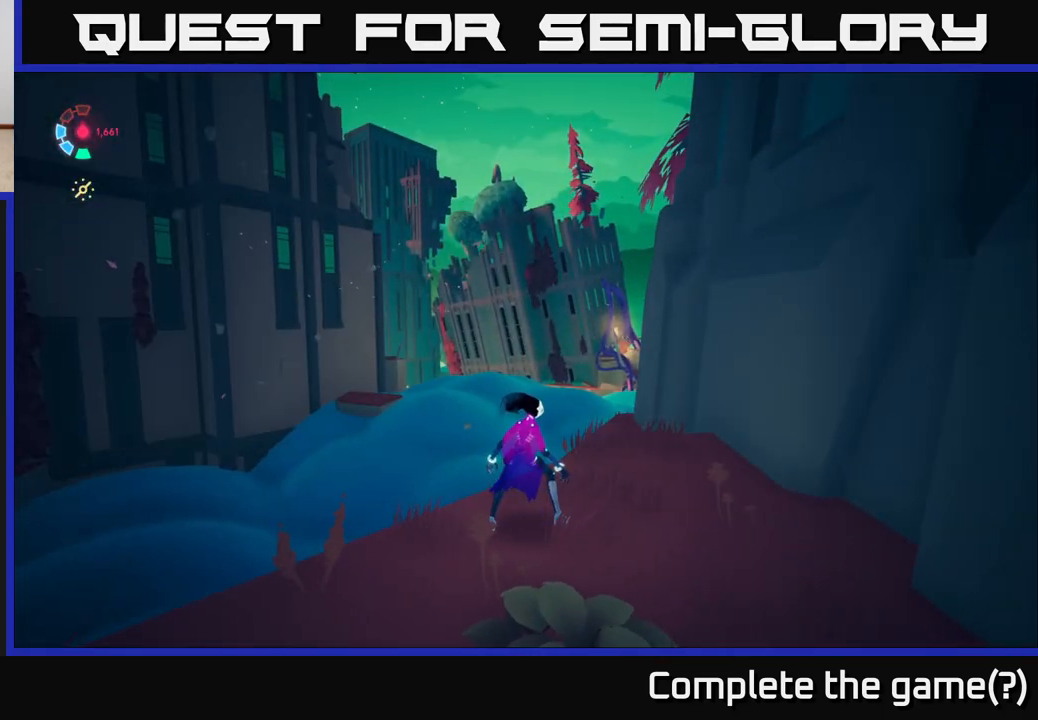
{"buttons": [], "left_stick": "center", "right_stick": "left", "events": [[300, "right_stick", "left"]]}
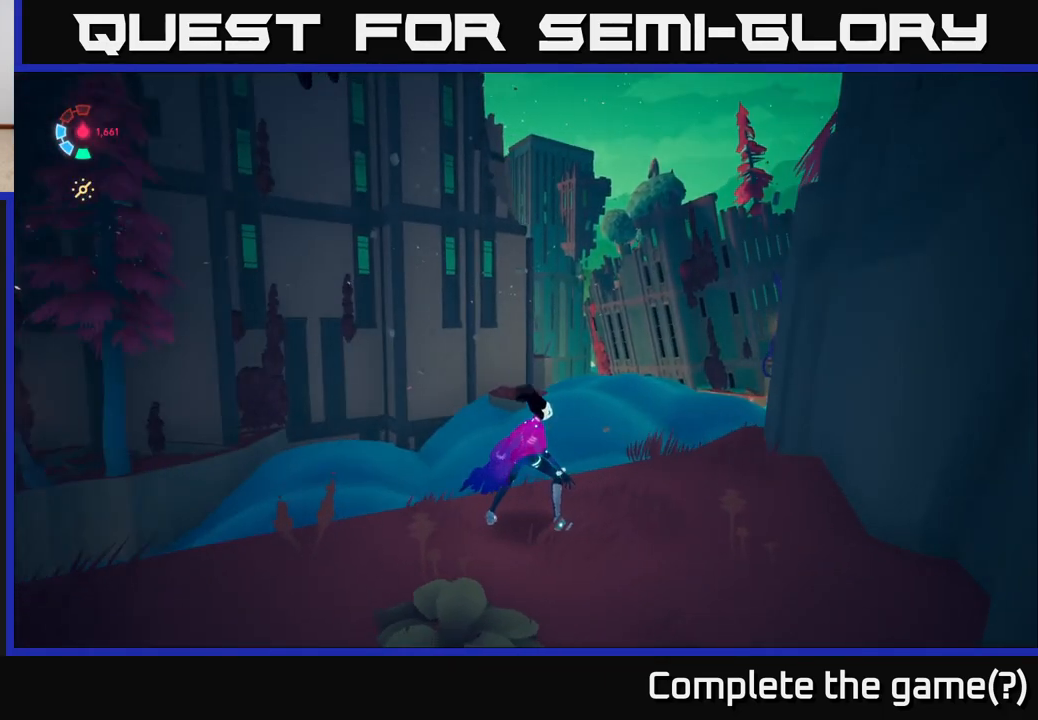
{"buttons": [], "left_stick": "down-left", "right_stick": "down-right", "events": [[67, "right_stick", "center"], [217, "left_stick", "up-right"], [267, "right_stick", "down-right"], [333, "left_stick", "center"], [400, "left_stick", "down-left"]]}
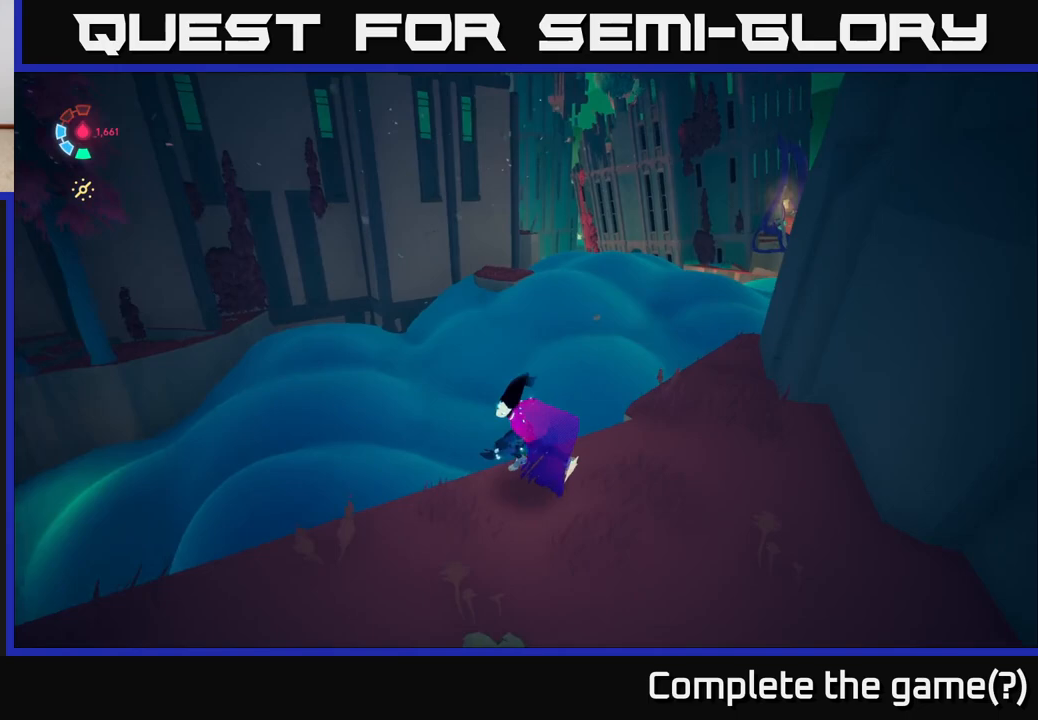
{"buttons": [], "left_stick": "down-left", "right_stick": "center", "events": [[183, "right_stick", "left"], [467, "right_stick", "center"]]}
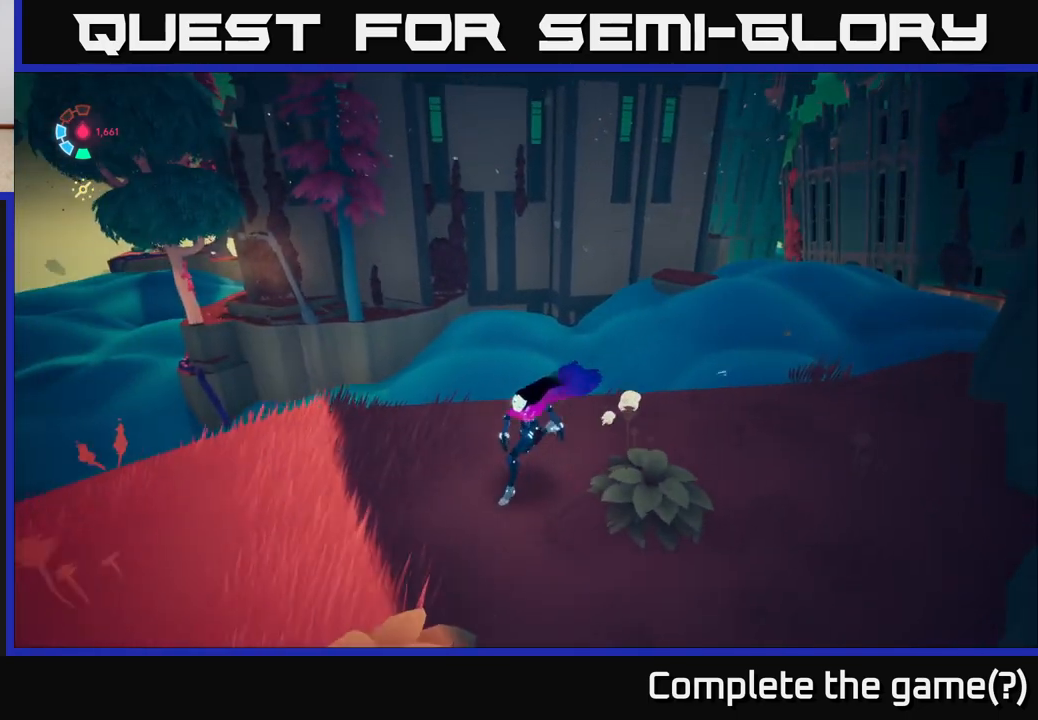
{"buttons": [], "left_stick": "left", "right_stick": "center", "events": [[50, "left_stick", "center"], [383, "left_stick", "left"]]}
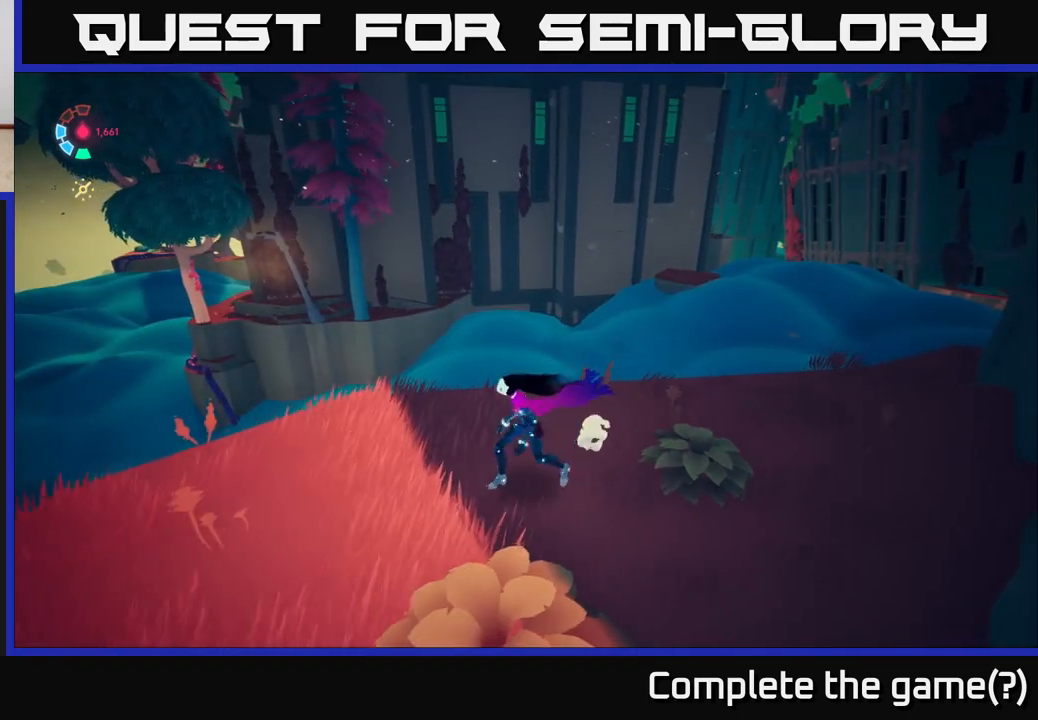
{"buttons": [], "left_stick": "center", "right_stick": "center", "events": [[317, "left_stick", "center"]]}
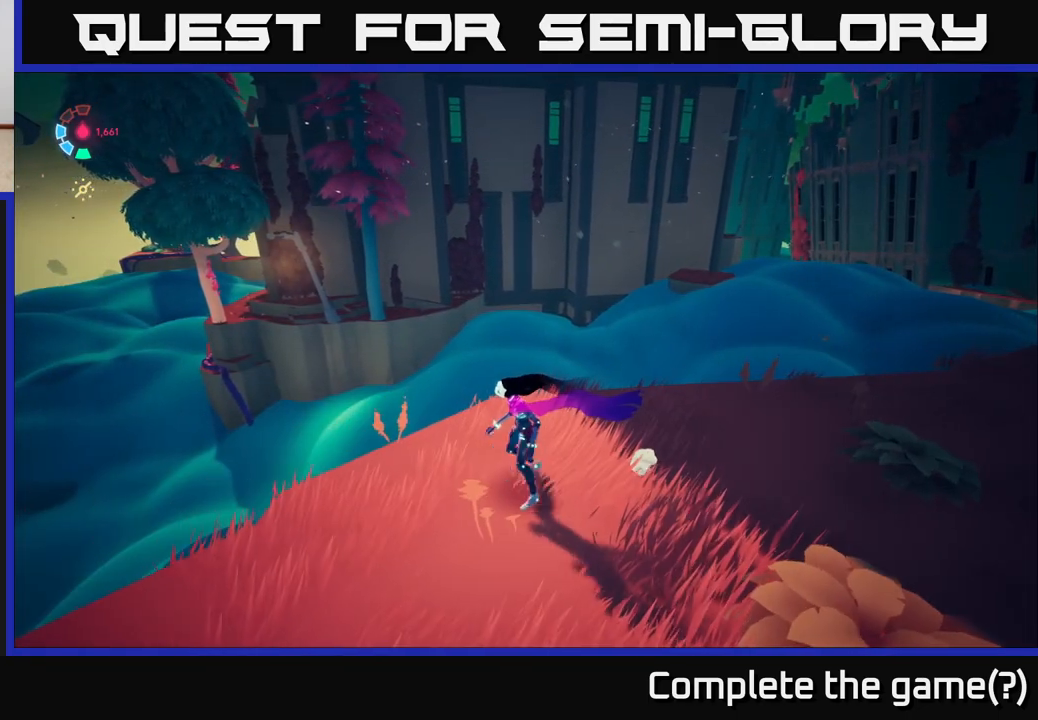
{"buttons": [], "left_stick": "center", "right_stick": "up-left", "events": [[267, "right_stick", "up-left"]]}